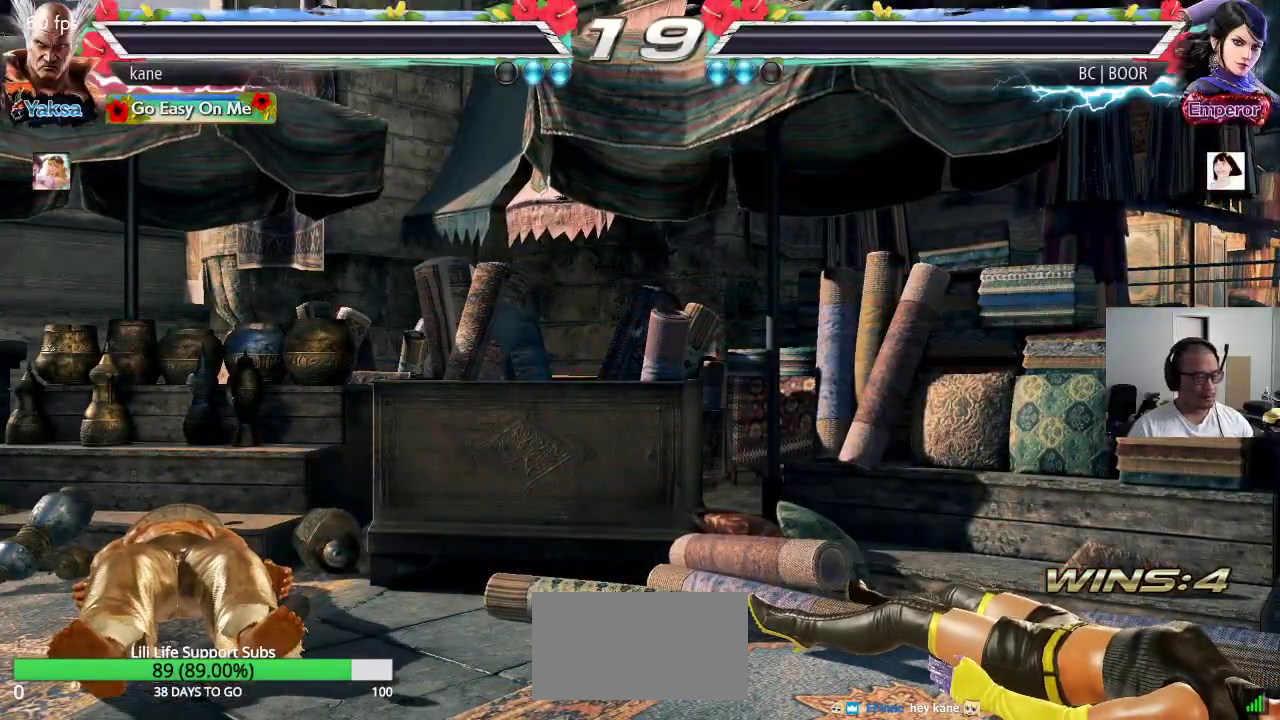
Gameplay with a controller (arcade stick); each line is a JSON object with the inputs held at the frame after it. "events" lists button and stick changes between this image and that frame as [ms after this image, input, new state], when the widget could be followed in between. Not read: L3 R3.
{"buttons": [], "left_stick": "center", "events": []}
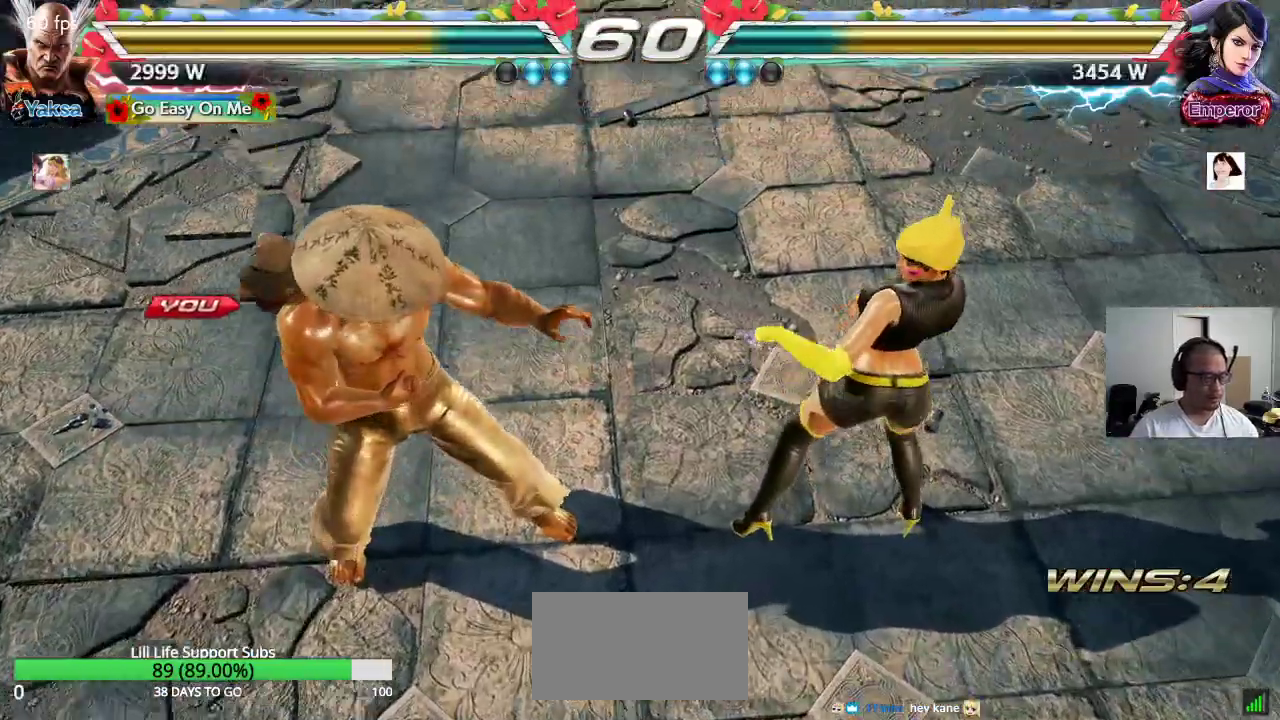
{"buttons": [], "left_stick": "up-left", "events": [[267, "CROSS", "down"], [300, "TRIANGLE", "down"], [333, "left_stick", "right"], [367, "CROSS", "up"], [383, "TRIANGLE", "up"], [450, "CROSS", "down"], [467, "left_stick", "up-left"], [483, "CROSS", "up"]]}
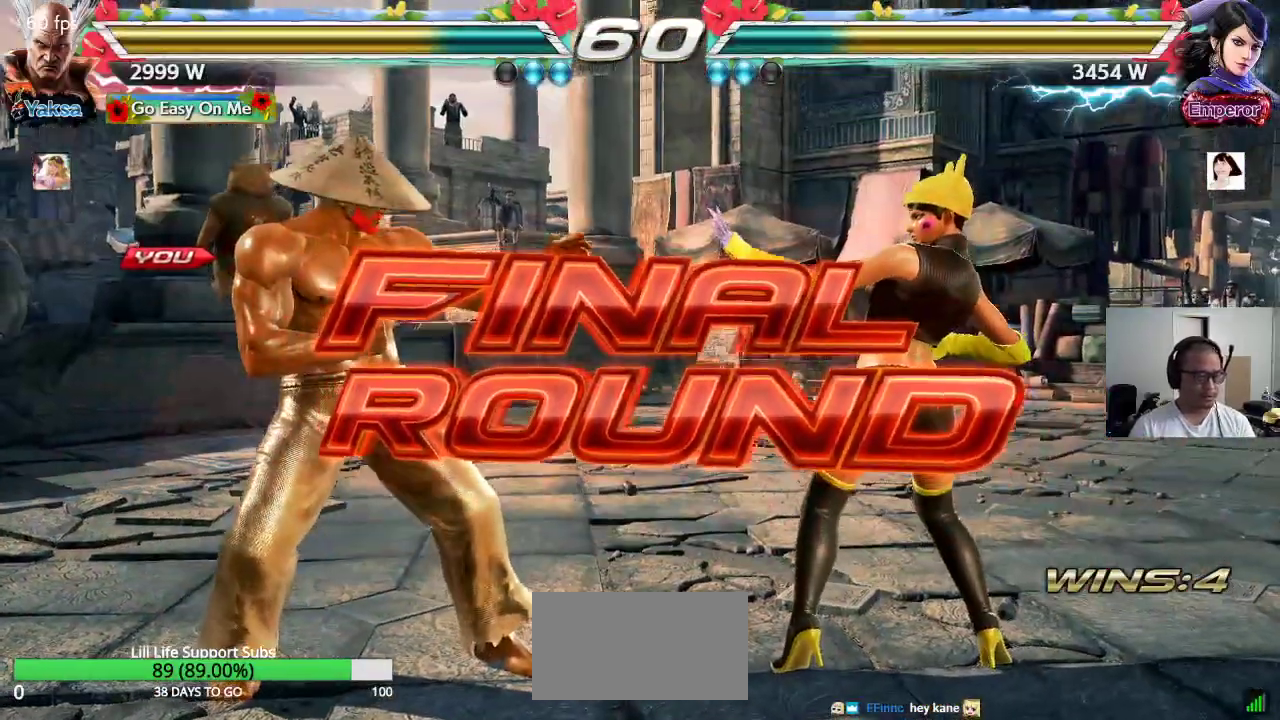
{"buttons": ["TRIANGLE"], "left_stick": "center", "events": [[67, "left_stick", "up-right"], [83, "CROSS", "down"], [150, "CROSS", "up"], [167, "TRIANGLE", "down"], [183, "left_stick", "down-right"], [233, "TRIANGLE", "up"], [233, "left_stick", "down-left"], [267, "CROSS", "down"], [317, "CROSS", "up"], [317, "left_stick", "left"], [333, "TRIANGLE", "down"], [400, "TRIANGLE", "up"], [433, "CROSS", "down"], [450, "left_stick", "center"], [467, "CROSS", "up"], [483, "TRIANGLE", "down"]]}
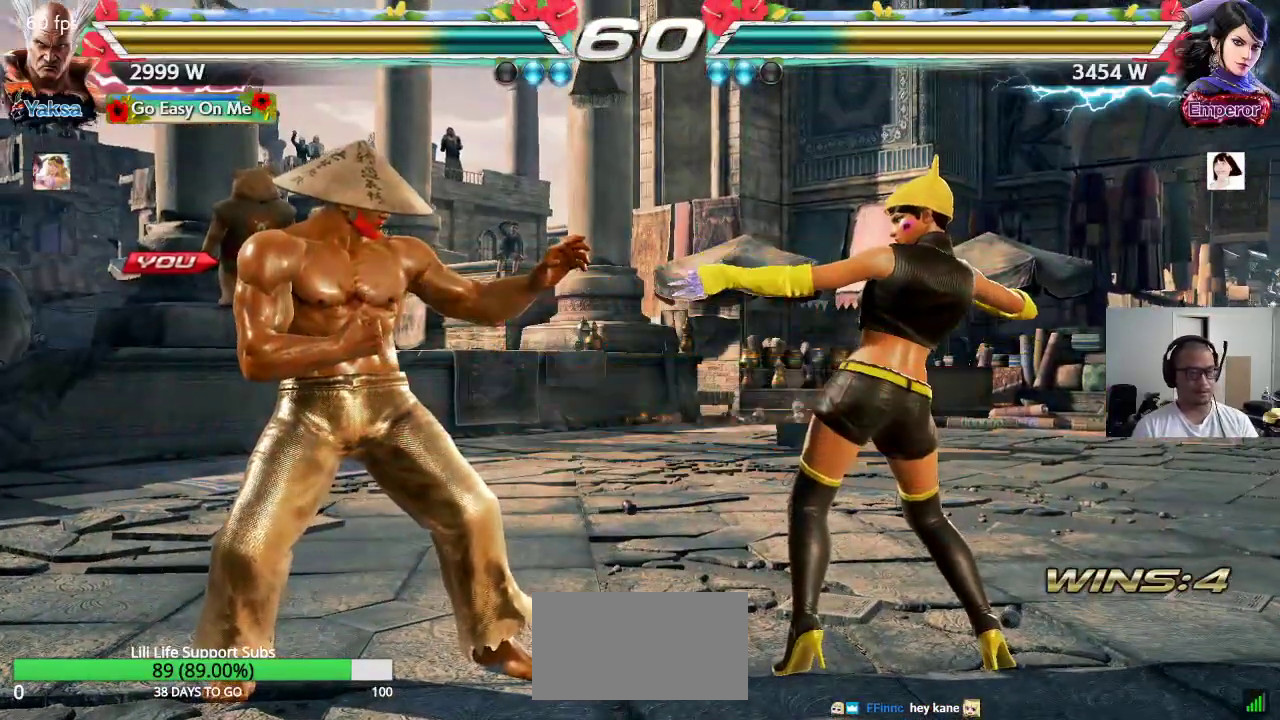
{"buttons": ["TRIANGLE"], "left_stick": "center", "events": [[67, "TRIANGLE", "up"], [100, "CROSS", "down"], [133, "CROSS", "up"], [150, "TRIANGLE", "down"], [233, "TRIANGLE", "up"], [250, "CROSS", "down"], [267, "SQUARE", "down"], [300, "CROSS", "up"], [300, "SQUARE", "up"], [317, "TRIANGLE", "down"], [400, "TRIANGLE", "up"], [417, "CROSS", "down"], [417, "SQUARE", "down"], [467, "CROSS", "up"], [467, "SQUARE", "up"], [467, "TRIANGLE", "down"]]}
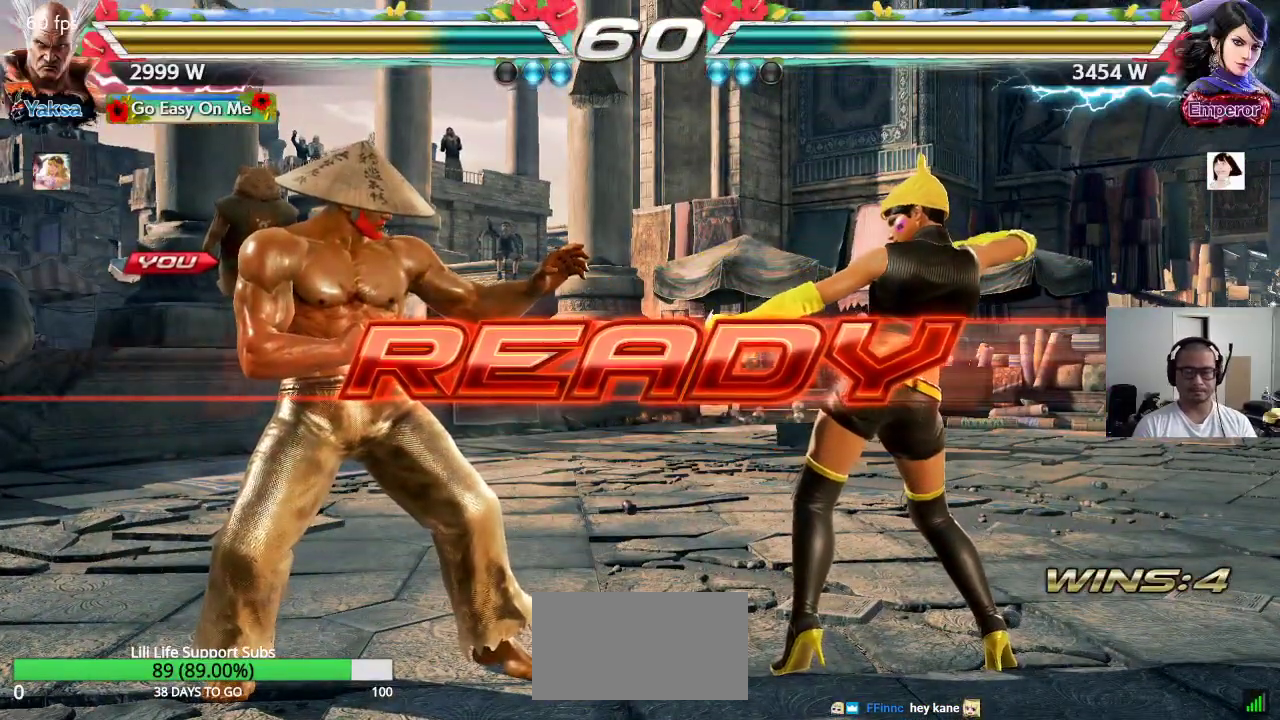
{"buttons": ["SQUARE", "TRIANGLE"], "left_stick": "center", "events": [[67, "CROSS", "down"], [67, "SQUARE", "down"], [67, "TRIANGLE", "up"], [133, "TRIANGLE", "down"], [367, "CROSS", "up"]]}
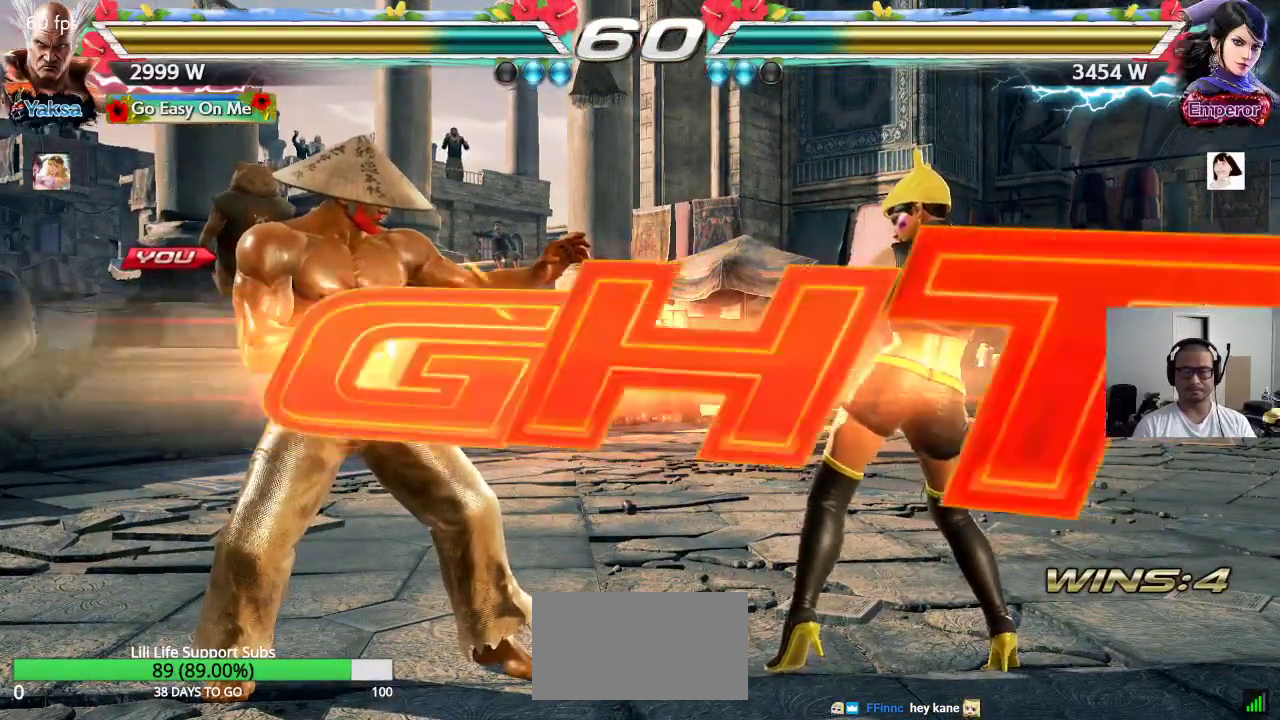
{"buttons": [], "left_stick": "center", "events": [[50, "TRIANGLE", "up"], [150, "SQUARE", "up"]]}
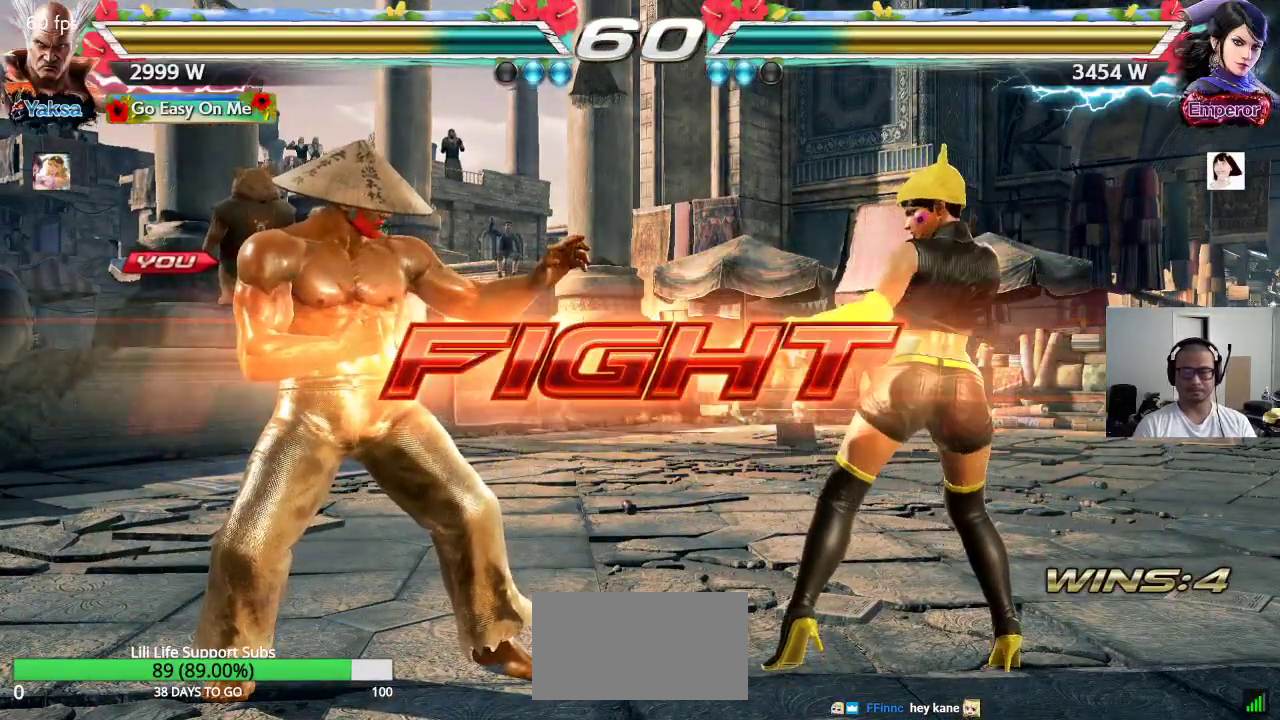
{"buttons": [], "left_stick": "center", "events": [[50, "left_stick", "left"], [100, "left_stick", "center"], [150, "left_stick", "left"], [217, "left_stick", "down-left"], [450, "left_stick", "right"], [500, "left_stick", "center"]]}
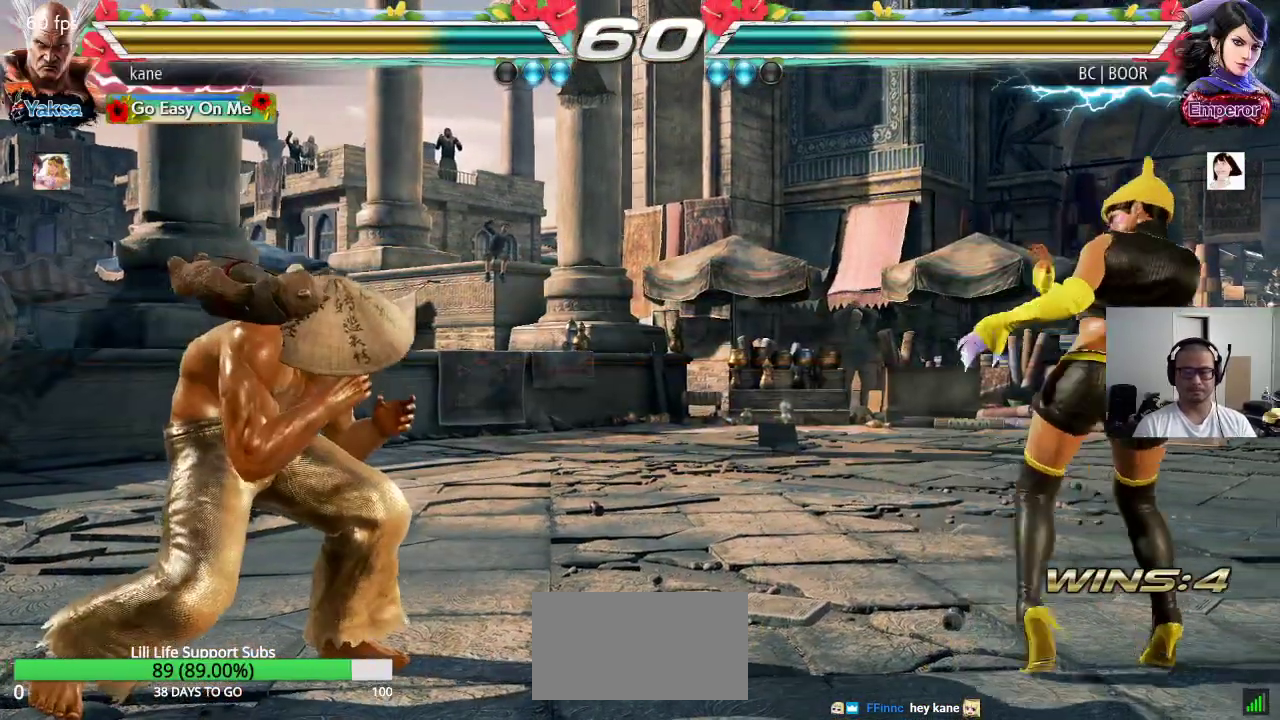
{"buttons": [], "left_stick": "left", "events": [[67, "left_stick", "right"], [133, "left_stick", "center"], [183, "left_stick", "right"], [467, "left_stick", "left"]]}
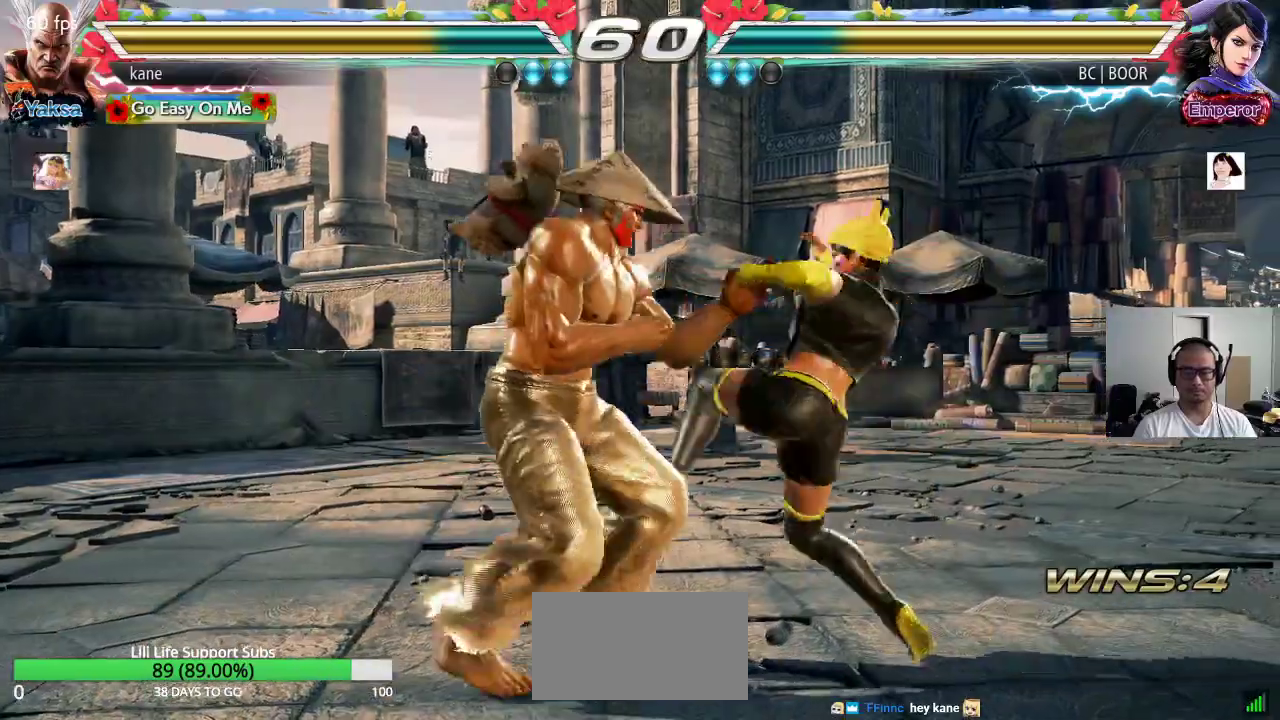
{"buttons": [], "left_stick": "center", "events": [[67, "left_stick", "center"], [217, "left_stick", "left"], [500, "left_stick", "center"]]}
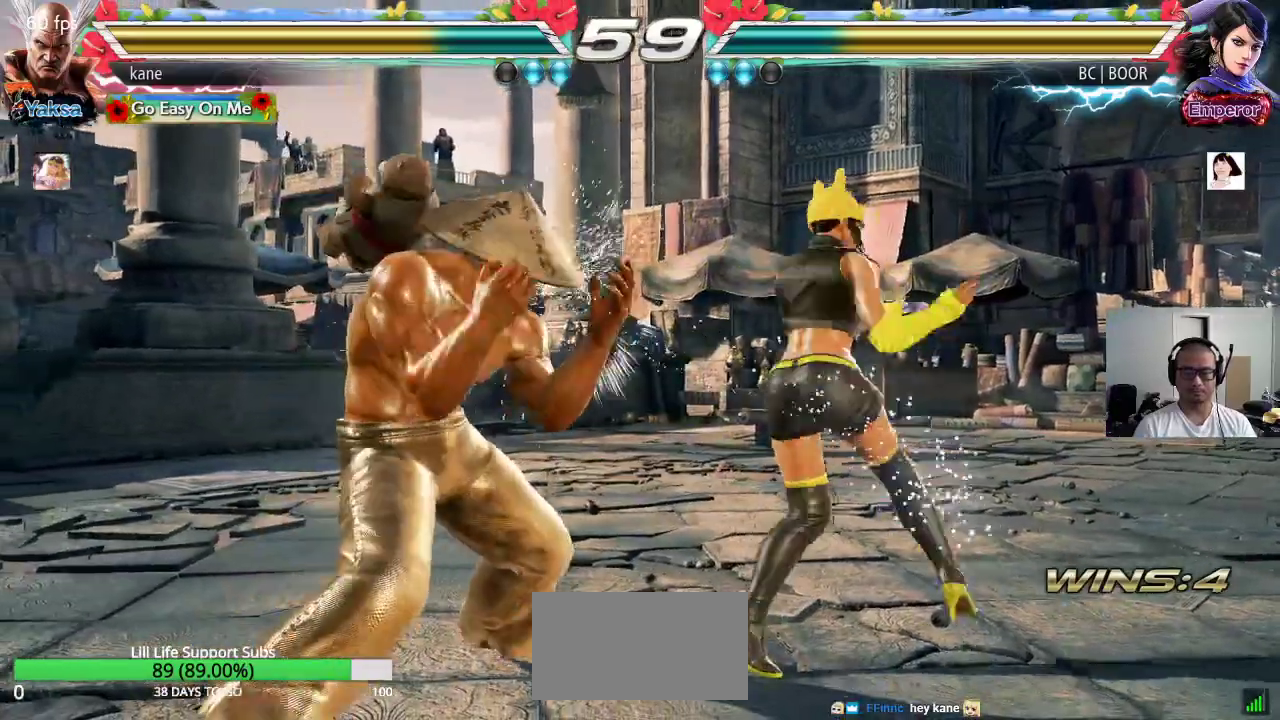
{"buttons": [], "left_stick": "right", "events": [[50, "left_stick", "right"], [117, "CROSS", "down"], [167, "CROSS", "up"], [183, "TRIANGLE", "down"], [250, "CROSS", "down"], [267, "TRIANGLE", "up"], [300, "TRIANGLE", "down"], [333, "CROSS", "up"], [417, "TRIANGLE", "up"]]}
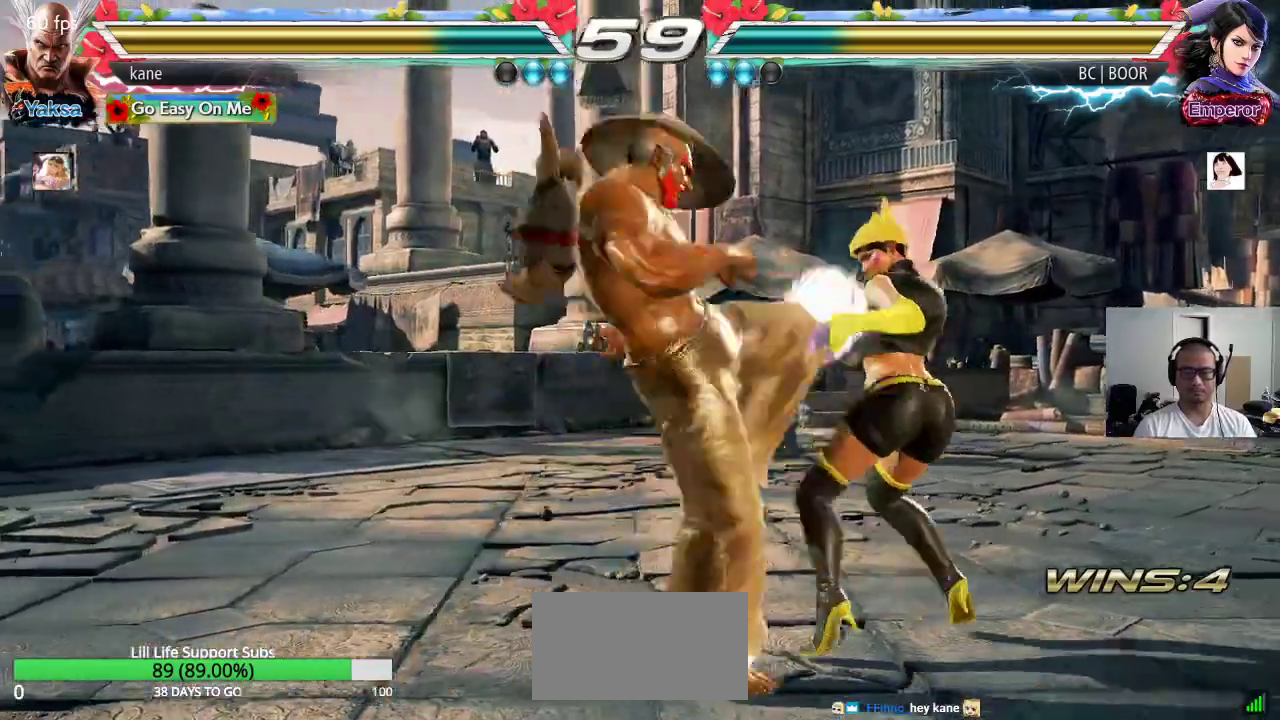
{"buttons": [], "left_stick": "down-left", "events": [[83, "left_stick", "center"], [217, "left_stick", "left"], [483, "left_stick", "down-left"]]}
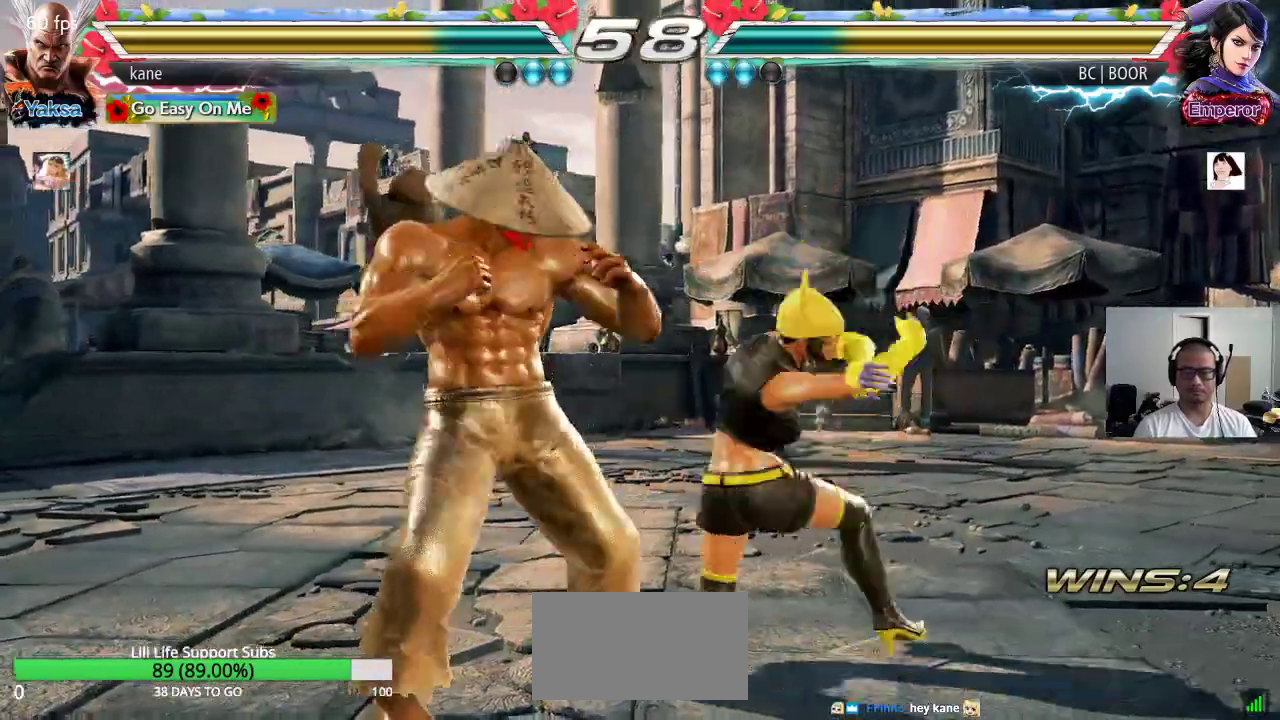
{"buttons": [], "left_stick": "center", "events": [[417, "left_stick", "center"]]}
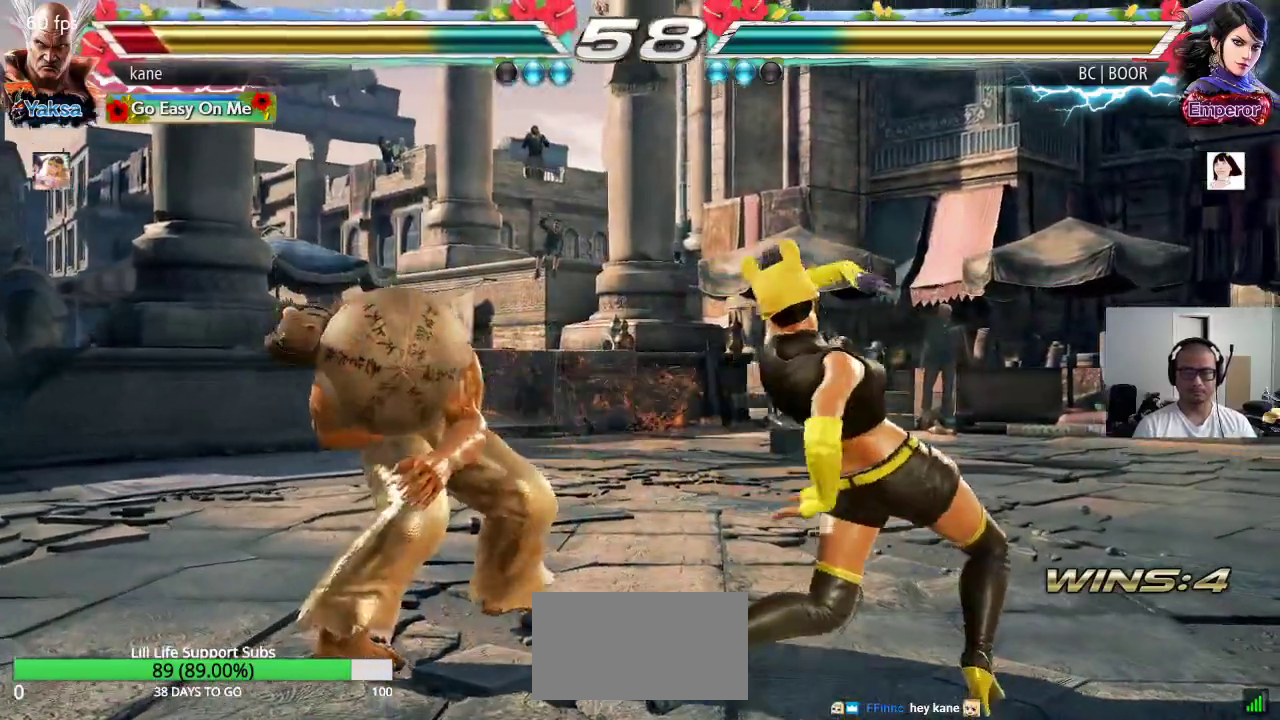
{"buttons": [], "left_stick": "down-left", "events": [[100, "left_stick", "left"], [250, "left_stick", "down-left"]]}
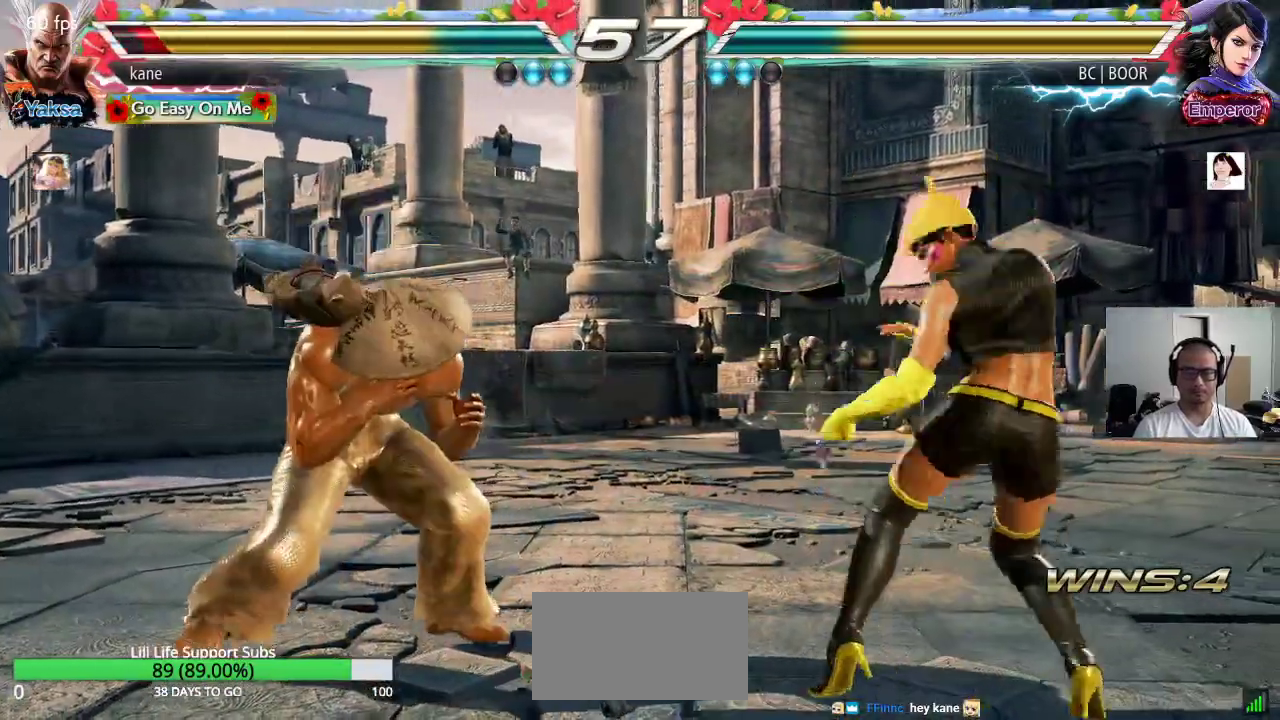
{"buttons": [], "left_stick": "center", "events": [[117, "left_stick", "center"], [183, "left_stick", "left"], [267, "left_stick", "center"], [333, "left_stick", "left"], [450, "left_stick", "center"]]}
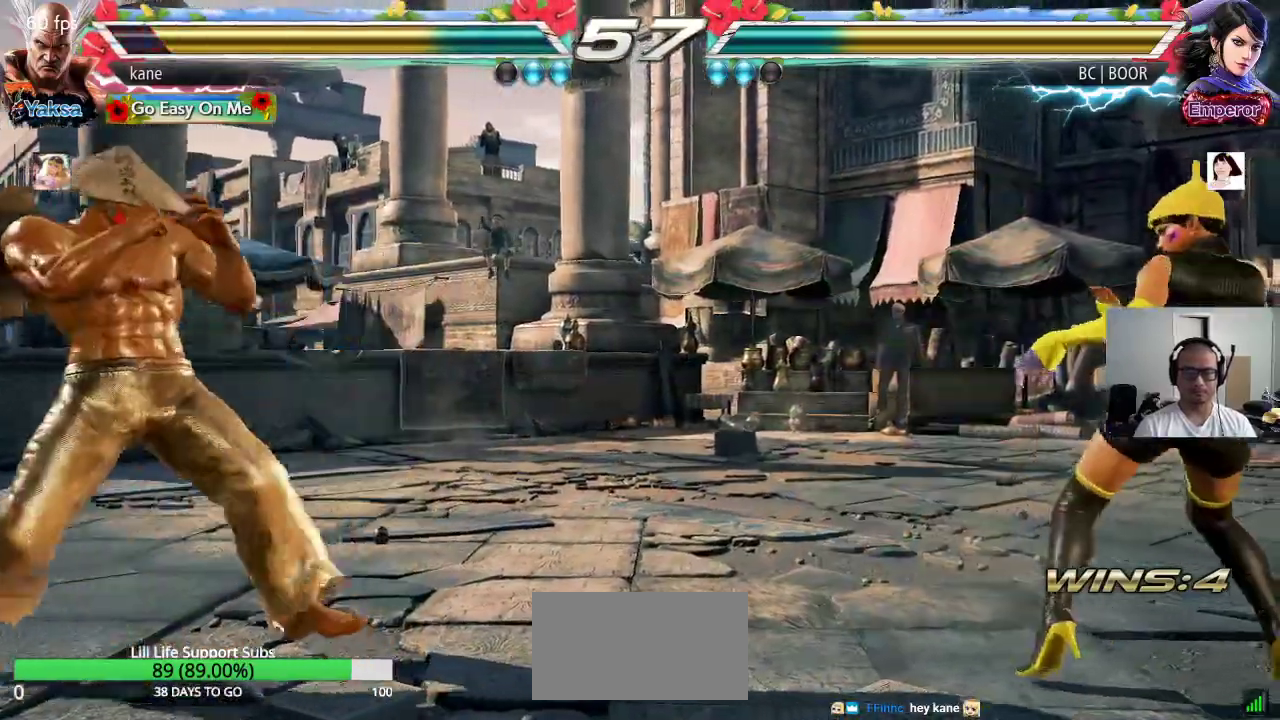
{"buttons": [], "left_stick": "right", "events": [[33, "left_stick", "down"], [100, "left_stick", "center"], [233, "left_stick", "right"], [283, "left_stick", "center"], [350, "left_stick", "right"]]}
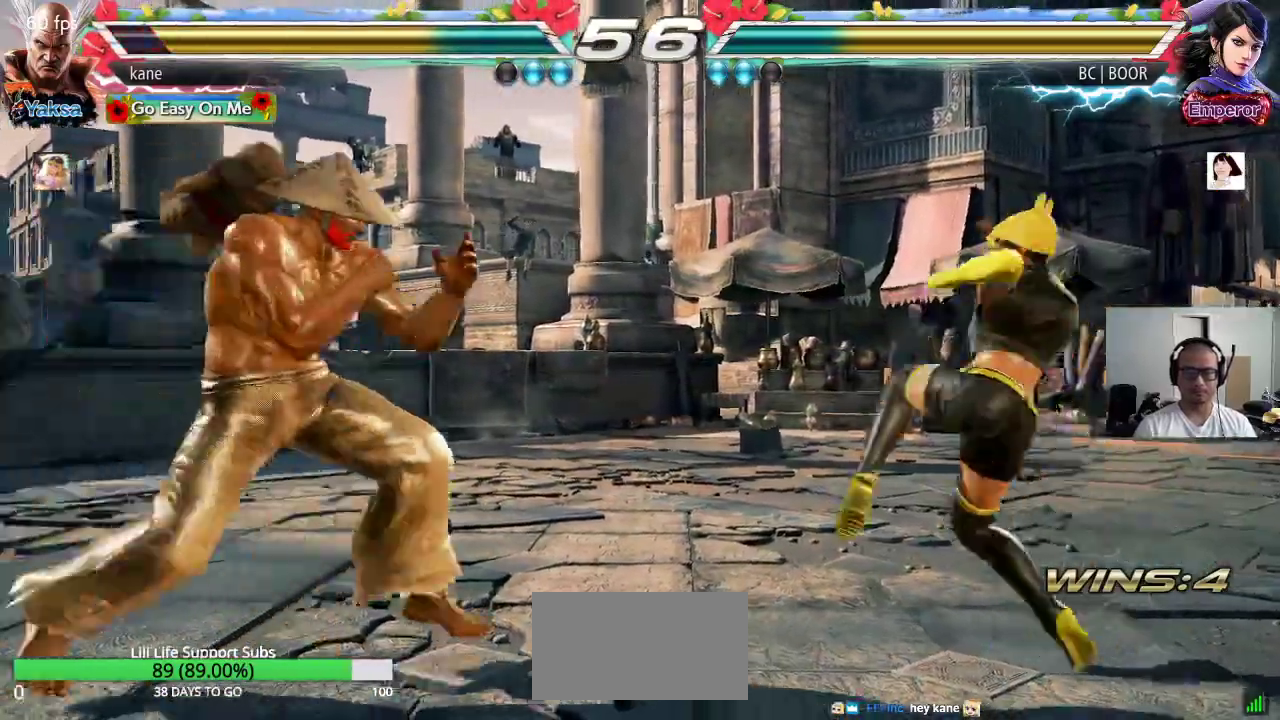
{"buttons": [], "left_stick": "center", "events": [[50, "left_stick", "left"], [483, "left_stick", "center"]]}
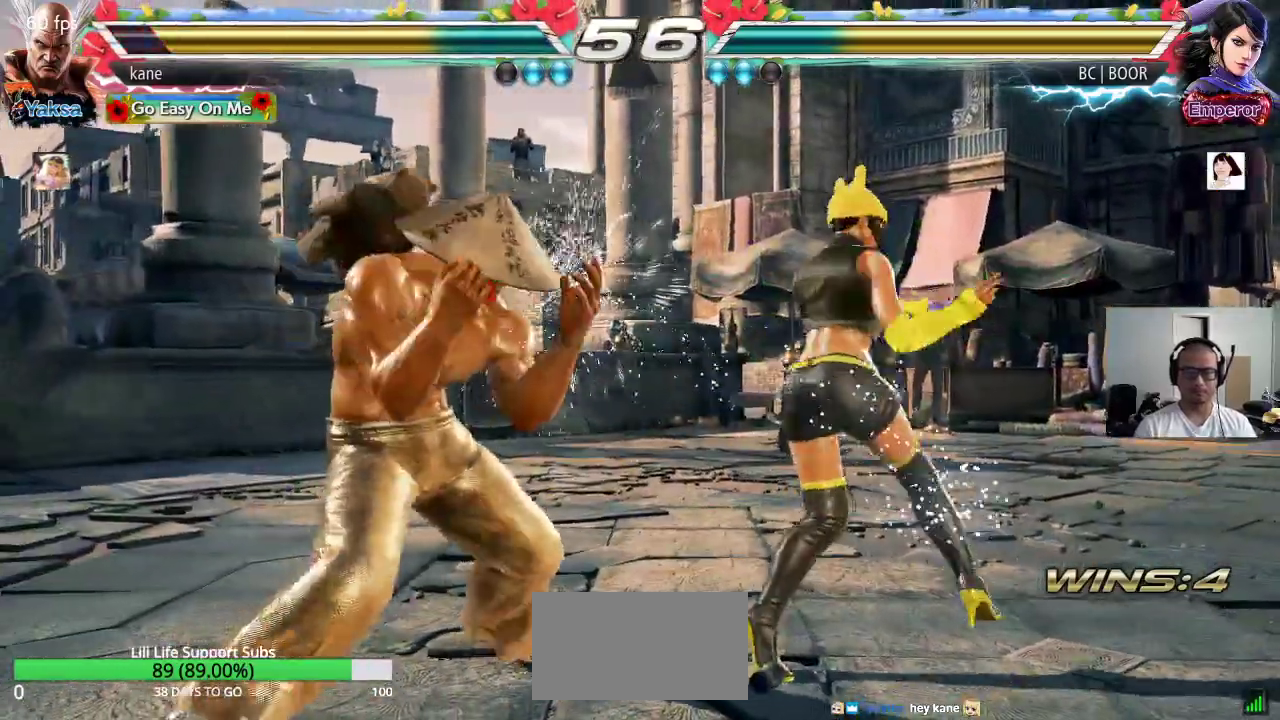
{"buttons": [], "left_stick": "center", "events": [[167, "left_stick", "left"], [233, "left_stick", "center"], [283, "left_stick", "left"], [433, "left_stick", "right"], [500, "left_stick", "center"]]}
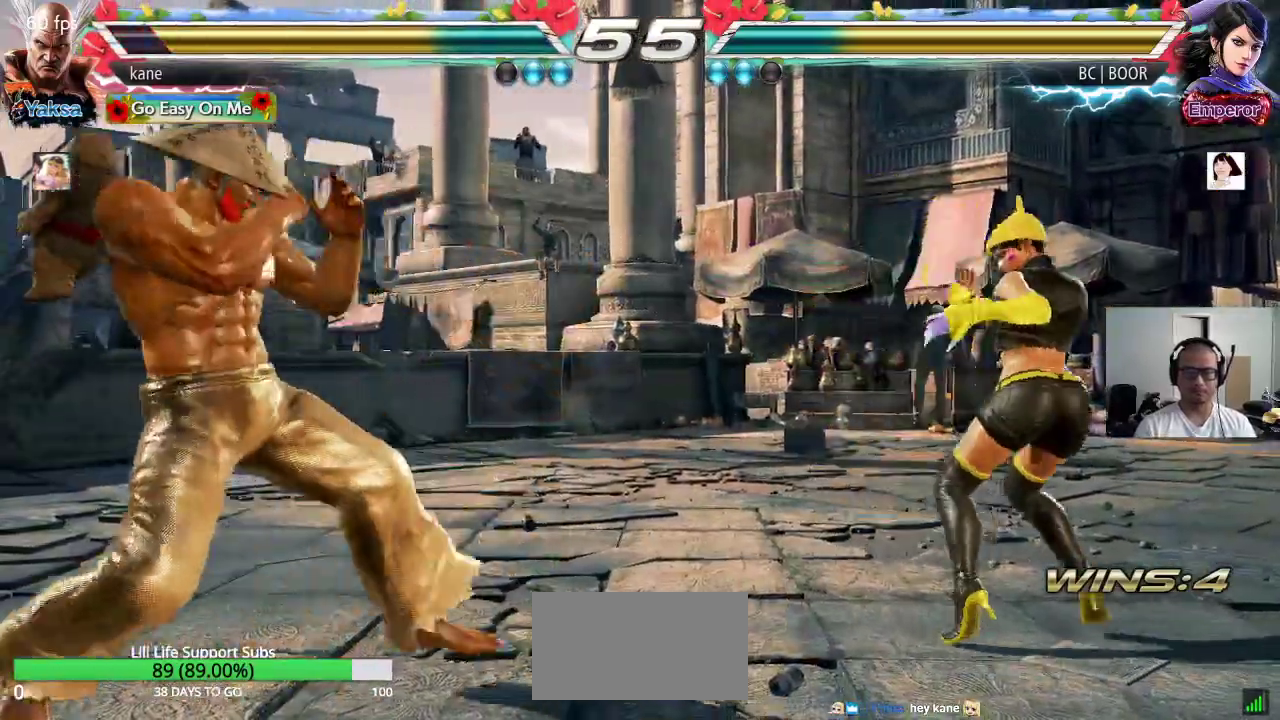
{"buttons": [], "left_stick": "right", "events": [[50, "left_stick", "right"], [217, "left_stick", "center"], [267, "left_stick", "left"], [450, "left_stick", "right"]]}
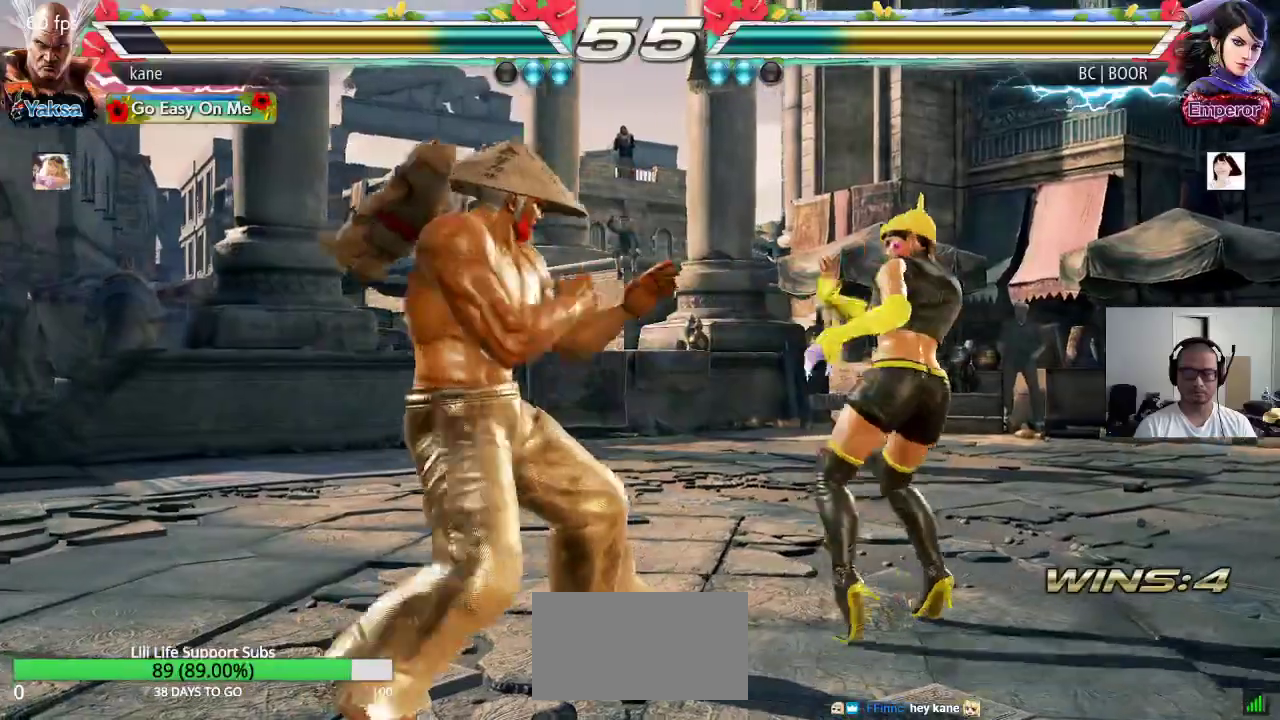
{"buttons": [], "left_stick": "center", "events": [[17, "left_stick", "center"], [67, "left_stick", "right"], [100, "CIRCLE", "down"], [183, "CIRCLE", "up"], [217, "CROSS", "down"], [333, "left_stick", "center"], [350, "CROSS", "up"]]}
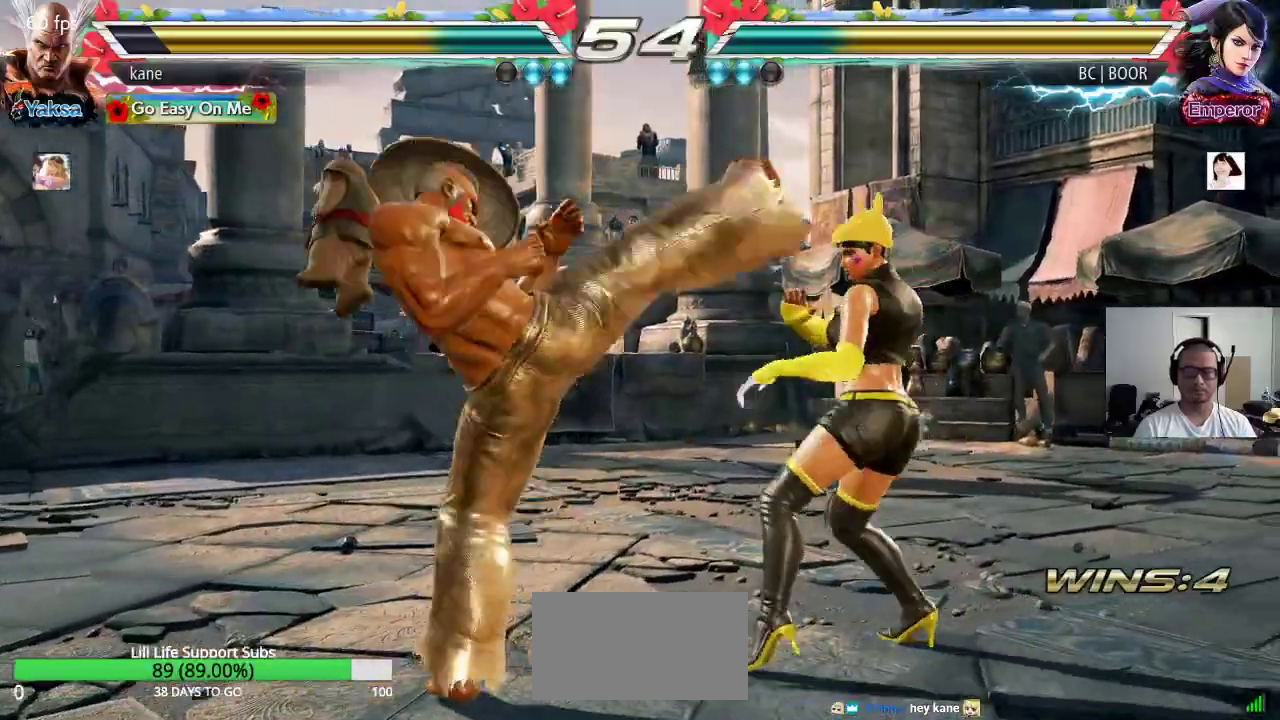
{"buttons": ["SQUARE"], "left_stick": "down-right", "events": [[283, "left_stick", "down-right"], [350, "SQUARE", "down"], [400, "SQUARE", "up"], [433, "SQUARE", "down"]]}
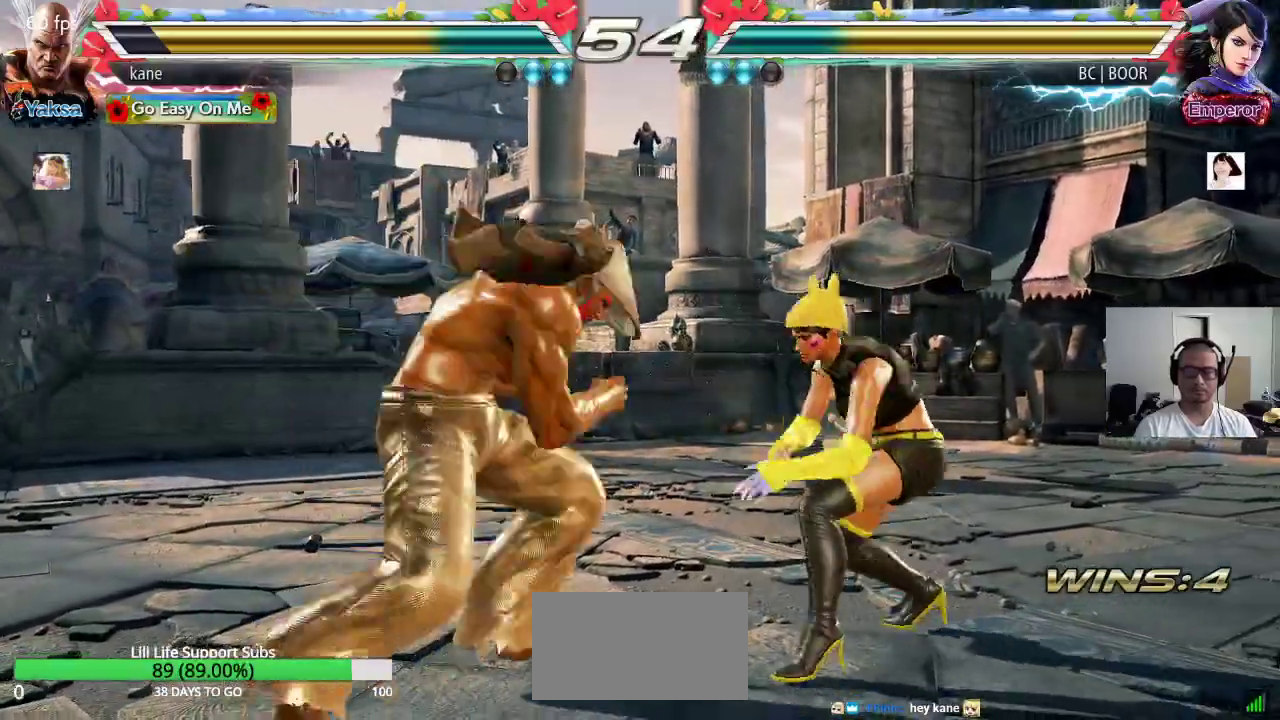
{"buttons": [], "left_stick": "center", "events": [[217, "left_stick", "center"], [300, "SQUARE", "up"]]}
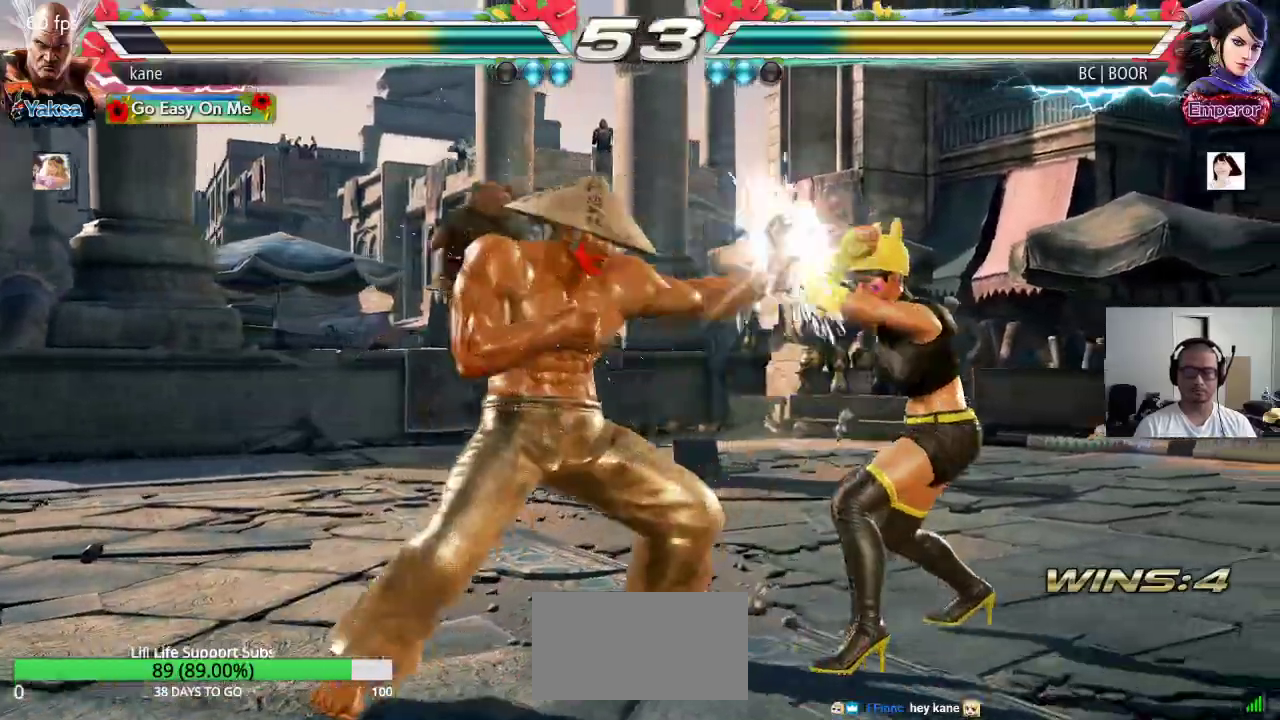
{"buttons": [], "left_stick": "center", "events": [[117, "left_stick", "down"], [200, "left_stick", "center"], [267, "left_stick", "down"], [483, "left_stick", "center"]]}
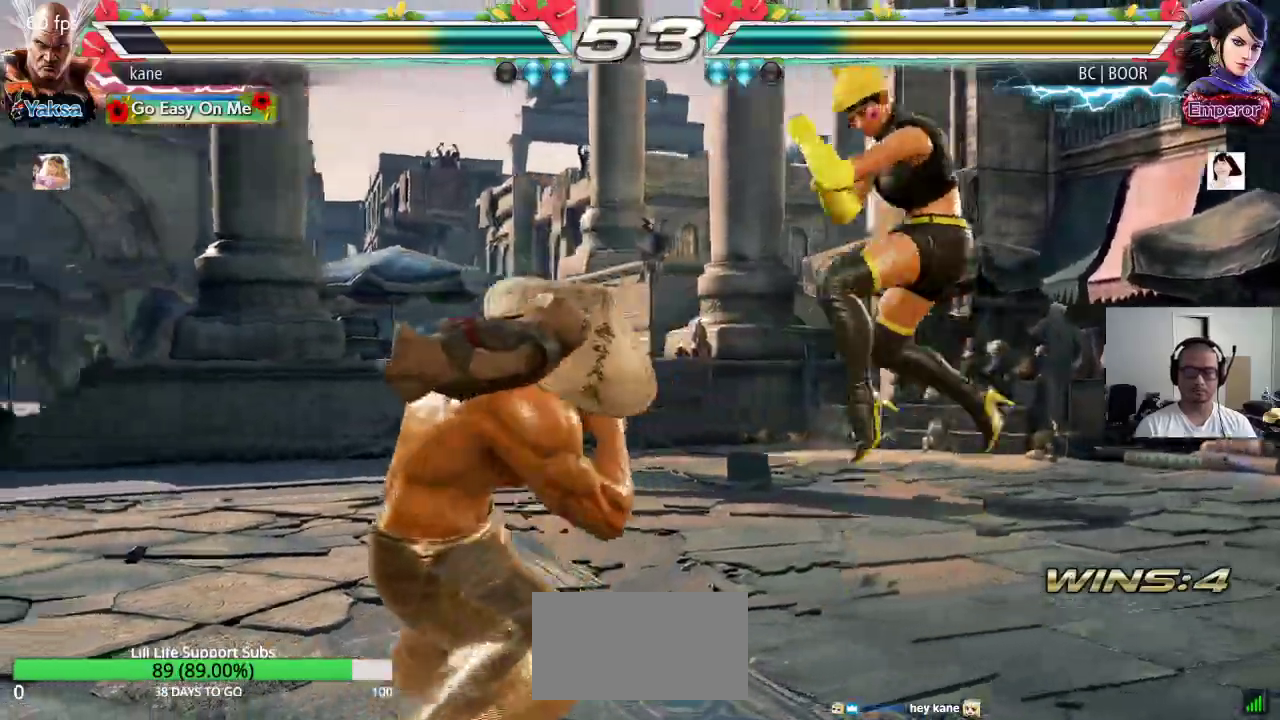
{"buttons": [], "left_stick": "left", "events": [[17, "SQUARE", "down"], [67, "SQUARE", "up"], [450, "left_stick", "left"]]}
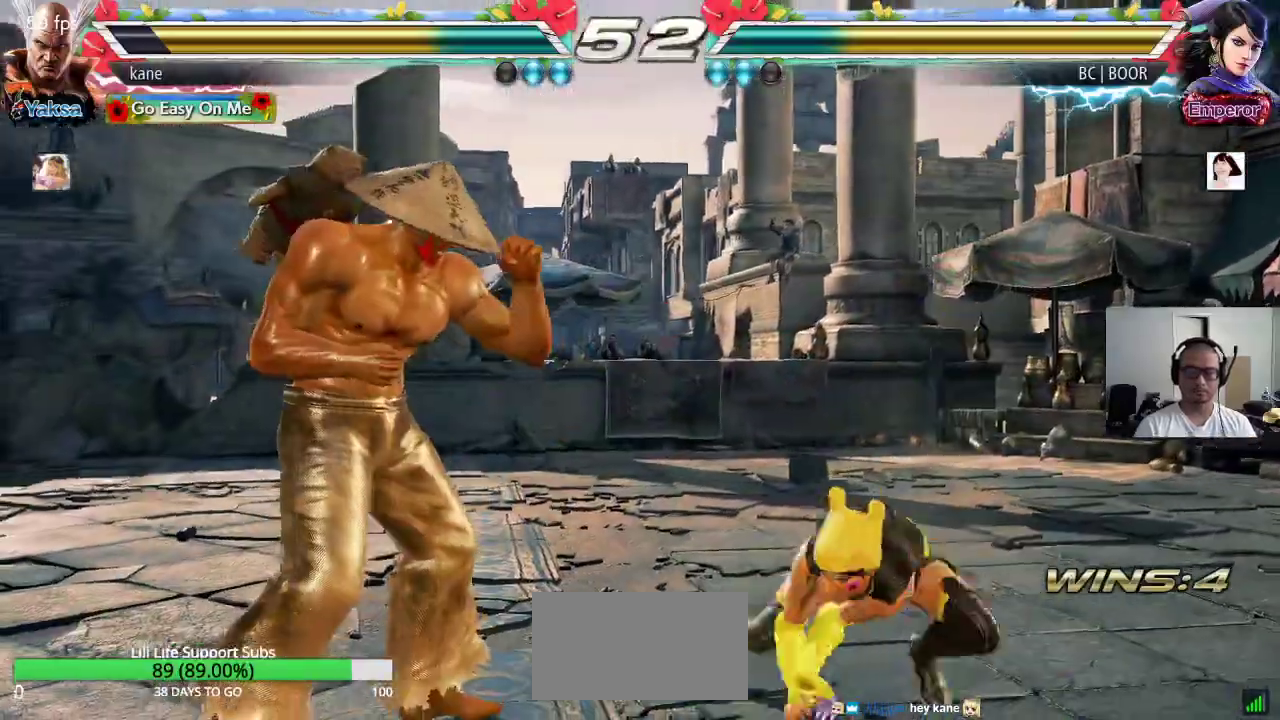
{"buttons": [], "left_stick": "left", "events": [[33, "left_stick", "center"], [83, "left_stick", "left"]]}
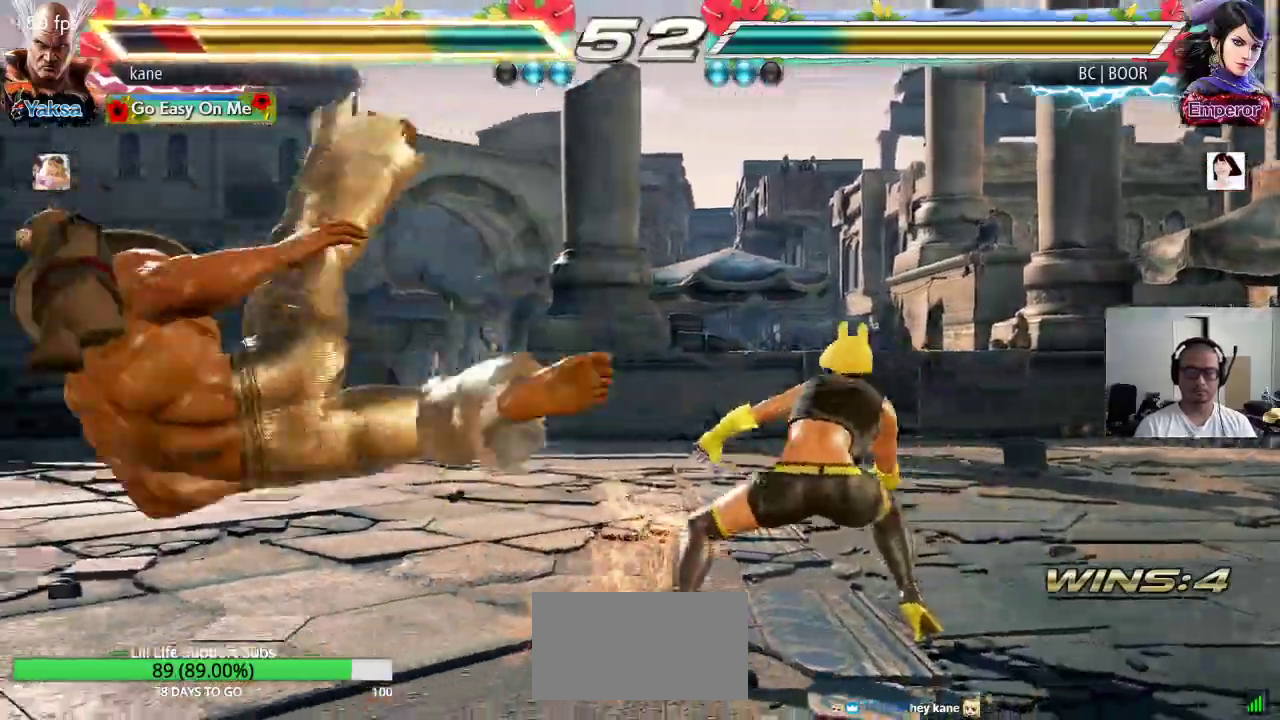
{"buttons": [], "left_stick": "center", "events": [[67, "left_stick", "center"], [350, "SQUARE", "down"], [400, "SQUARE", "up"], [433, "SQUARE", "down"], [500, "SQUARE", "up"]]}
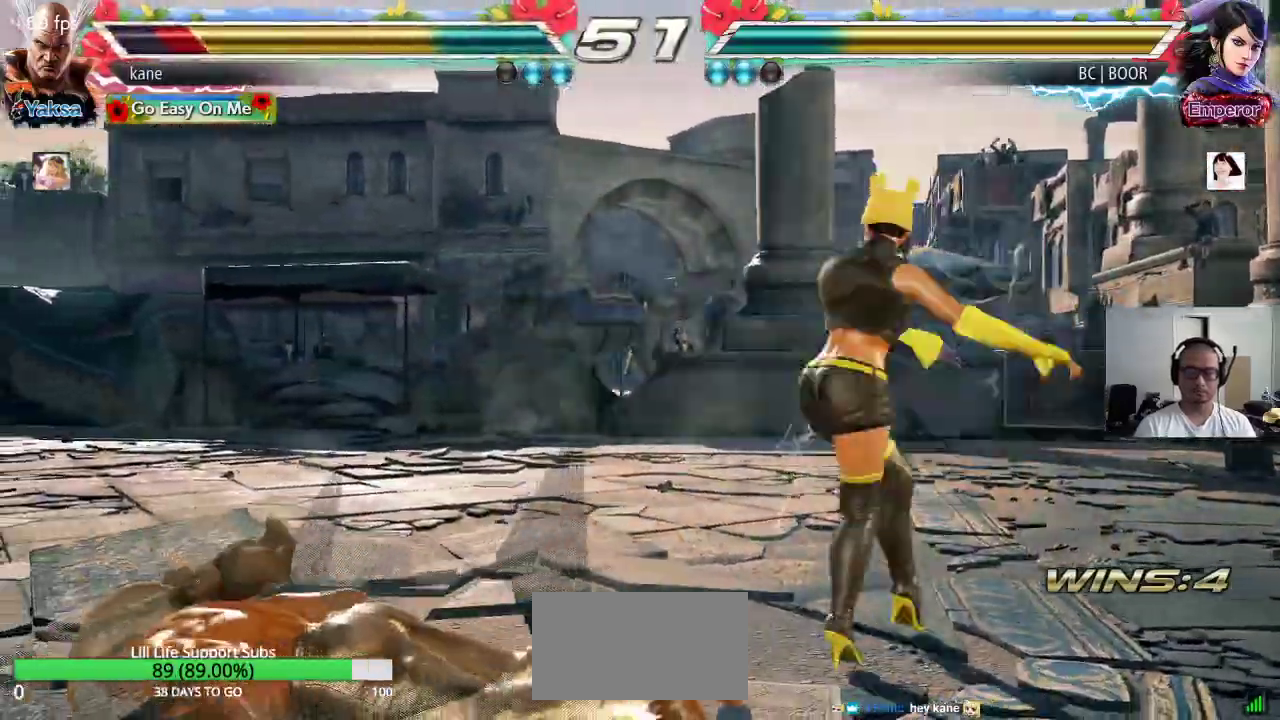
{"buttons": ["SQUARE"], "left_stick": "center", "events": [[33, "SQUARE", "down"], [200, "SQUARE", "up"], [333, "SQUARE", "down"], [417, "TRIANGLE", "down"], [433, "SQUARE", "up"], [483, "SQUARE", "down"], [483, "TRIANGLE", "up"]]}